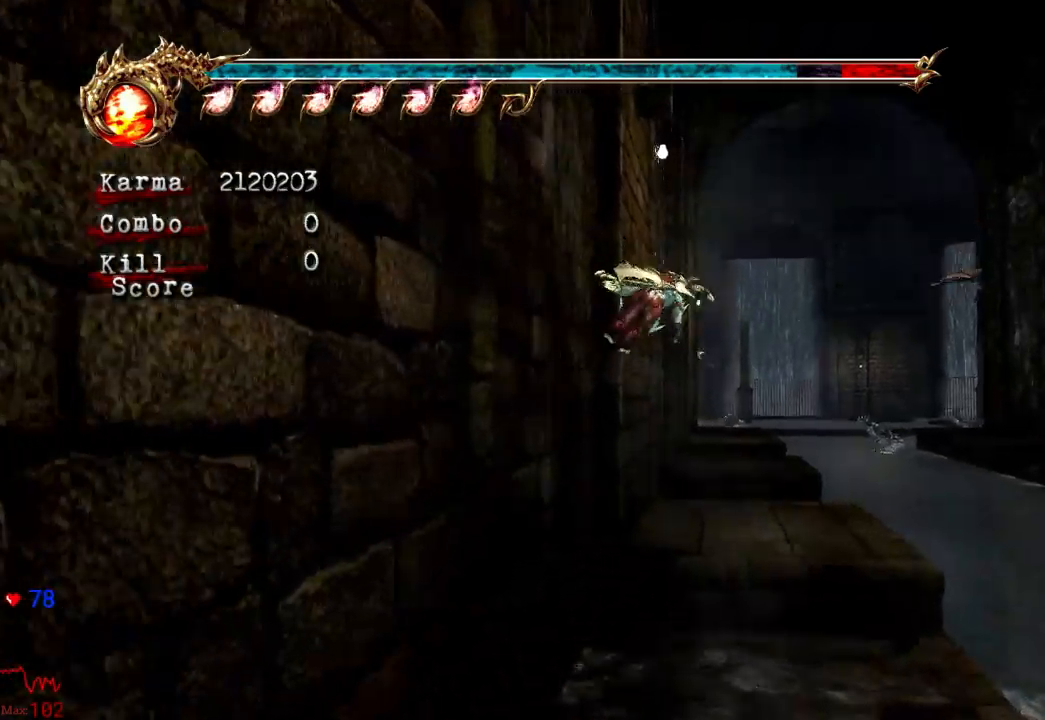
Gameplay with a controller (Xbox layout); each line is a JSON object with the inputs held at the frame after it. "events" lists button and stick changes between this image and that frame as [ms after this image, input, new state], when the widget could be followed in between. Not read: L3 R3.
{"buttons": [], "left_stick": "center", "right_stick": "center", "events": [[50, "A", "up"], [183, "right_stick", "down-right"], [233, "left_stick", "center"], [483, "right_stick", "center"]]}
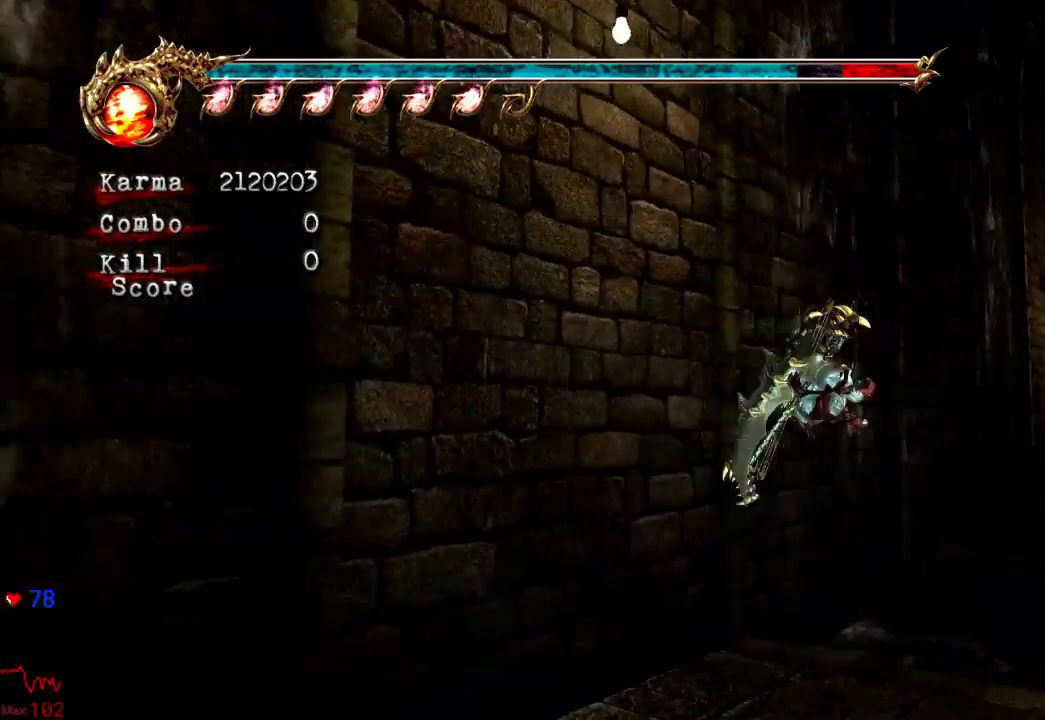
{"buttons": [], "left_stick": "up", "right_stick": "center", "events": [[33, "left_stick", "up"], [150, "A", "down"], [467, "A", "up"]]}
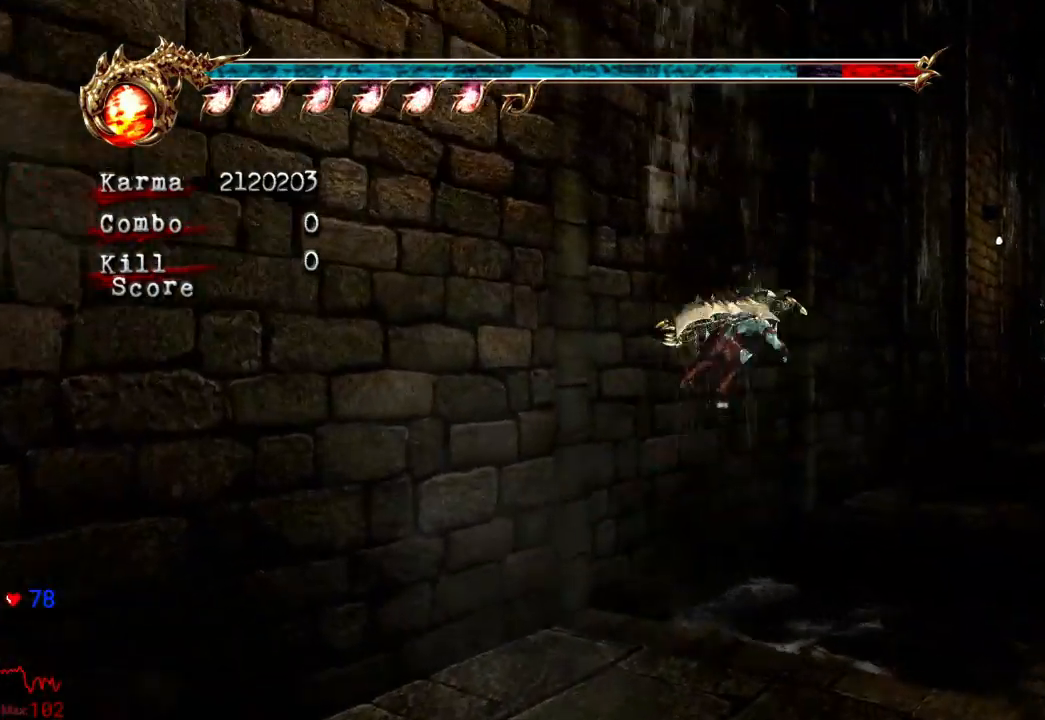
{"buttons": [], "left_stick": "center", "right_stick": "down-right", "events": [[233, "A", "down"], [317, "A", "up"], [417, "left_stick", "center"], [483, "right_stick", "down-right"]]}
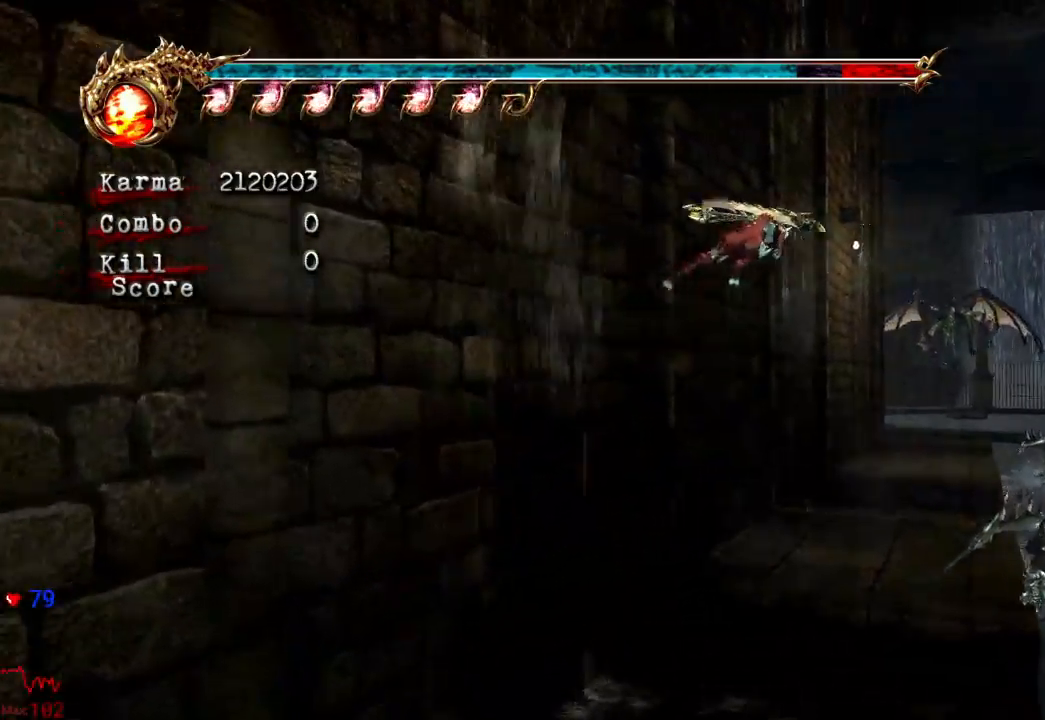
{"buttons": ["A"], "left_stick": "up", "right_stick": "center", "events": [[200, "right_stick", "center"], [317, "left_stick", "up"], [400, "A", "down"]]}
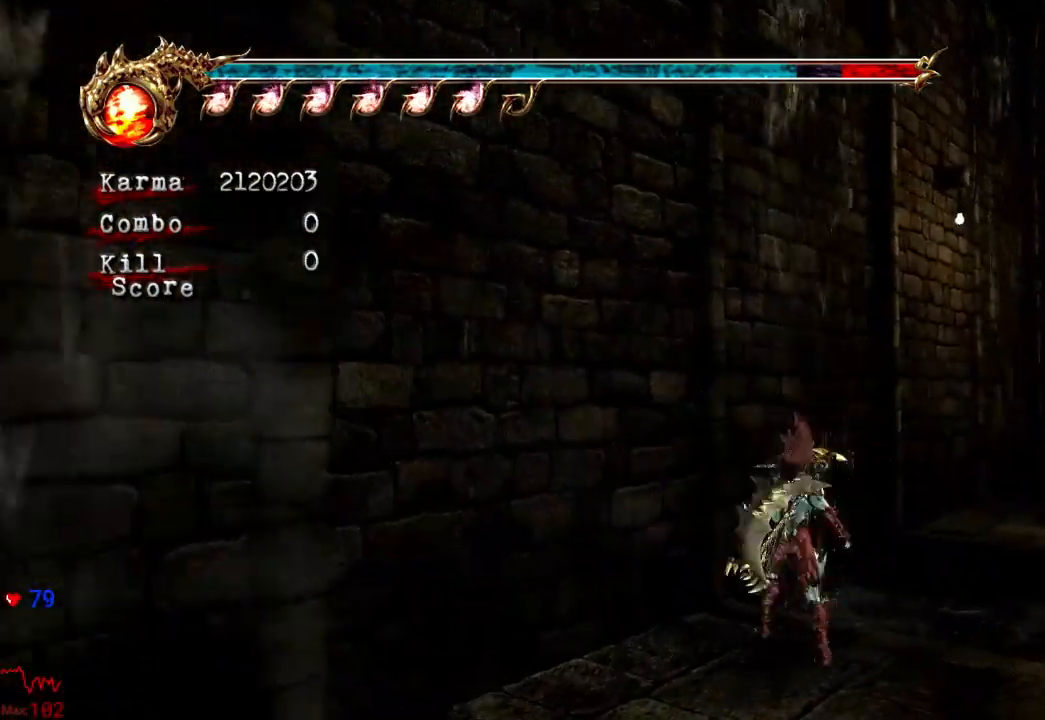
{"buttons": ["A"], "left_stick": "up", "right_stick": "center", "events": [[217, "A", "up"], [483, "A", "down"]]}
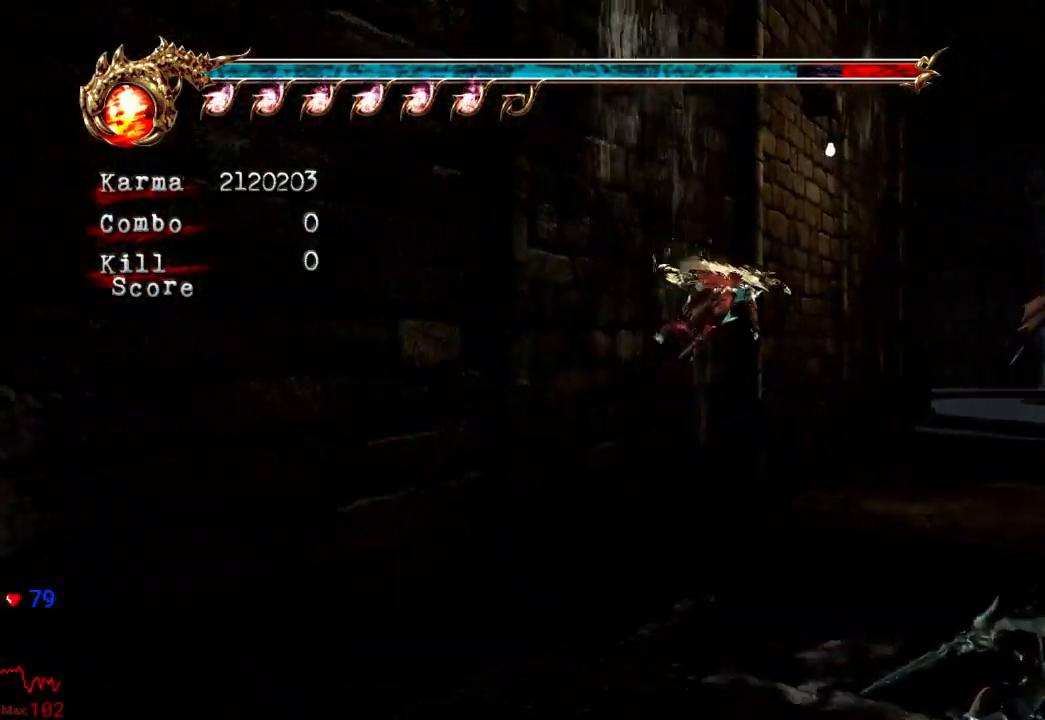
{"buttons": [], "left_stick": "center", "right_stick": "center", "events": [[100, "A", "up"], [167, "left_stick", "center"], [217, "right_stick", "down-right"], [433, "right_stick", "center"]]}
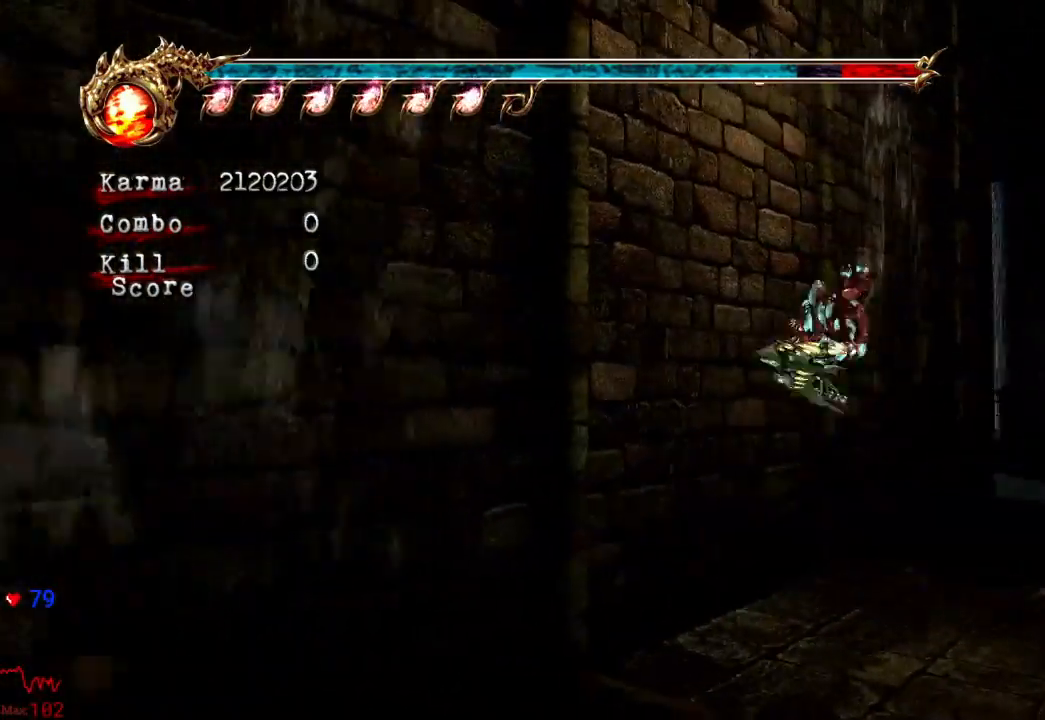
{"buttons": [], "left_stick": "up", "right_stick": "center", "events": [[33, "left_stick", "up"], [150, "A", "down"], [367, "A", "up"]]}
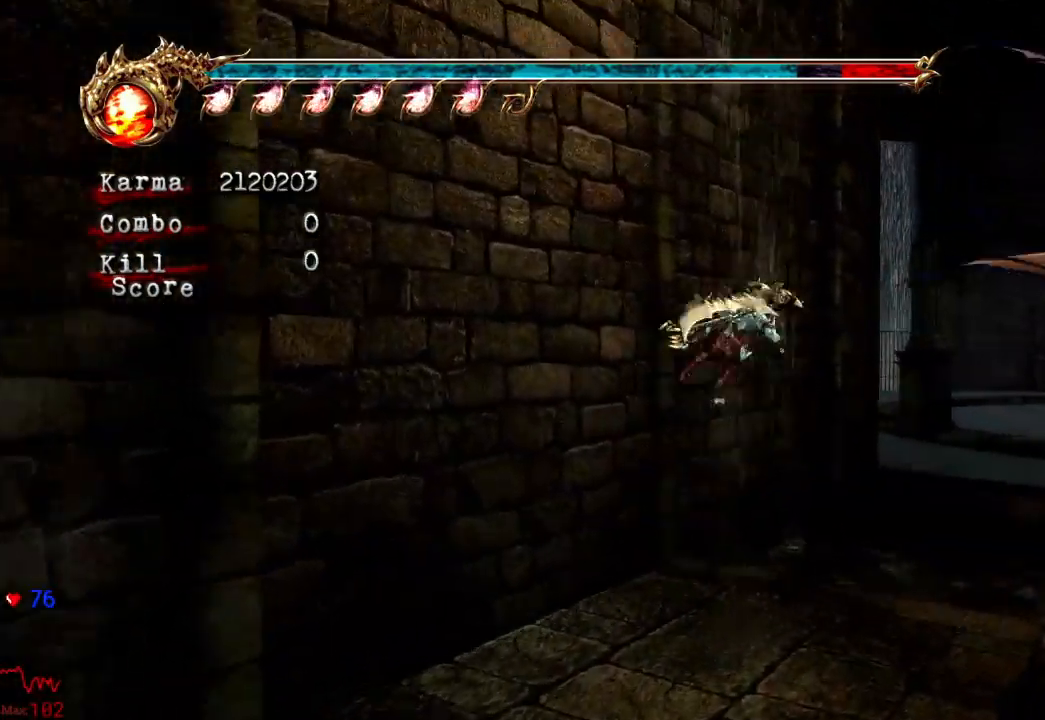
{"buttons": ["A"], "left_stick": "up", "right_stick": "center", "events": [[467, "A", "down"]]}
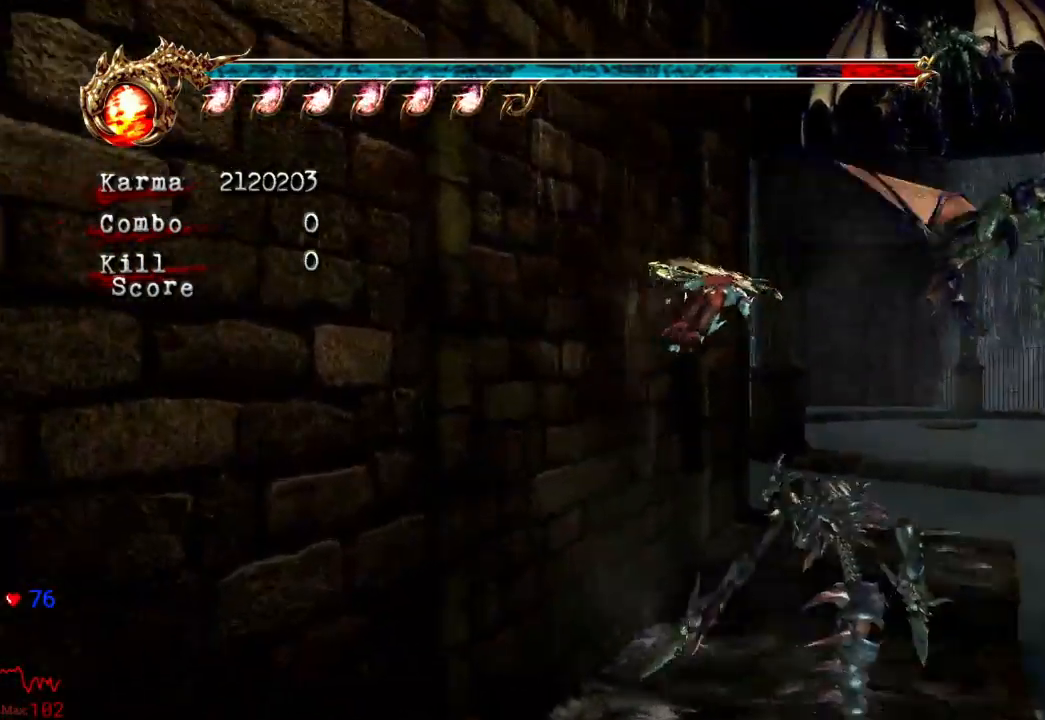
{"buttons": [], "left_stick": "up-right", "right_stick": "center", "events": [[300, "left_stick", "up-right"], [333, "A", "up"]]}
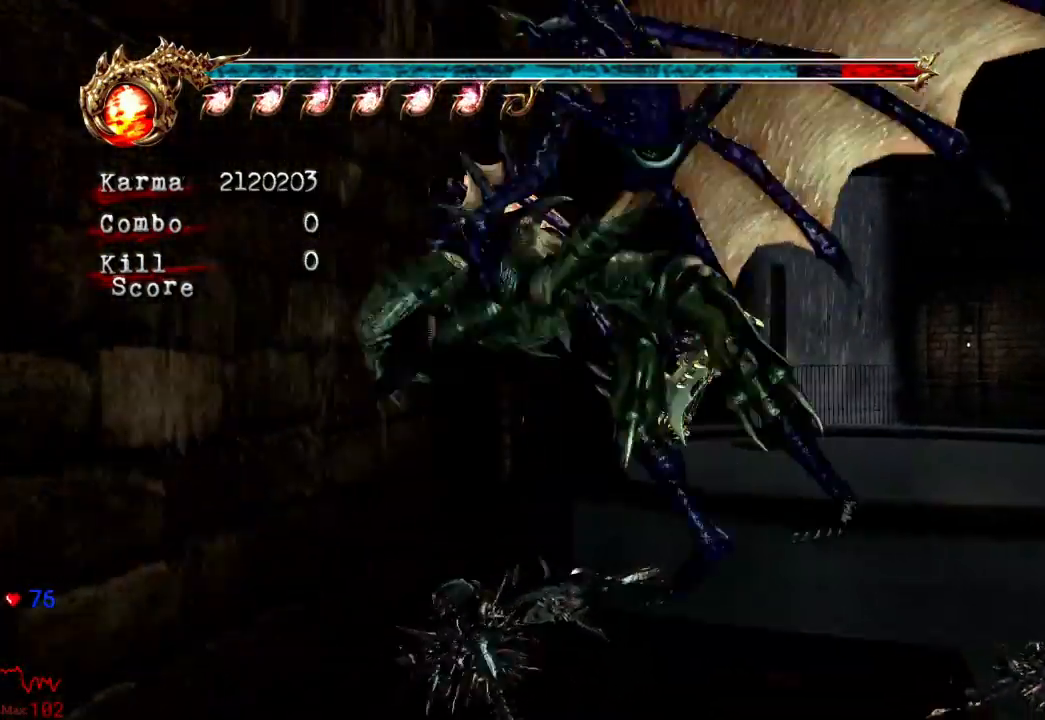
{"buttons": [], "left_stick": "up-right", "right_stick": "center", "events": [[33, "A", "down"], [150, "A", "up"], [217, "A", "down"], [333, "A", "up"], [383, "A", "down"], [483, "A", "up"]]}
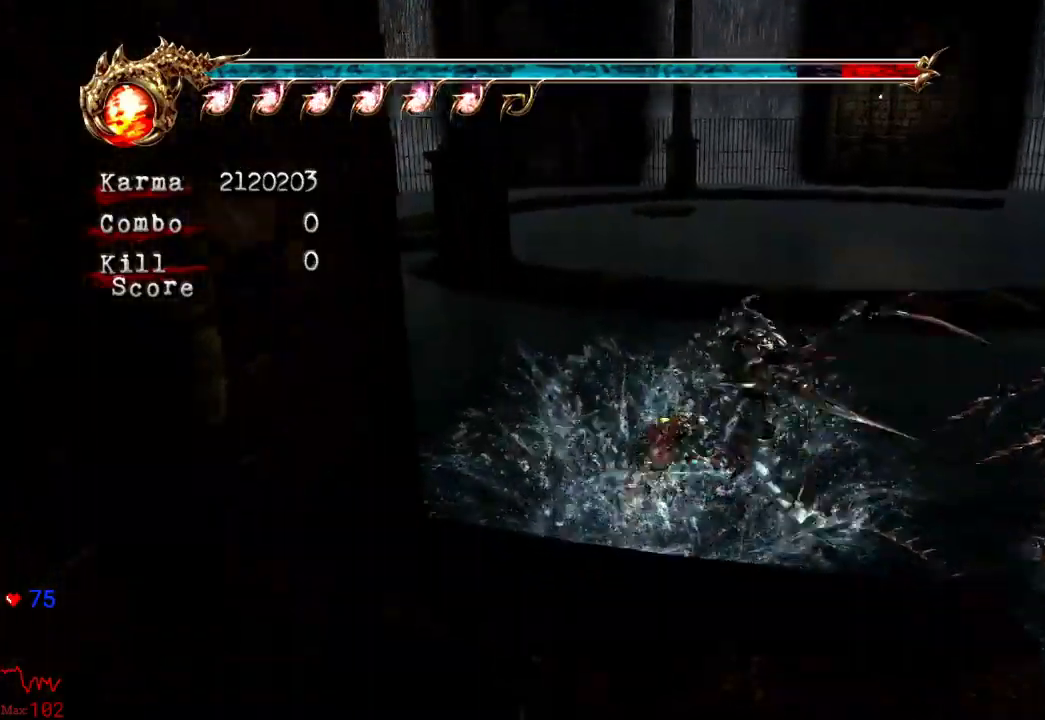
{"buttons": [], "left_stick": "up", "right_stick": "center", "events": [[67, "A", "down"], [150, "A", "up"], [233, "A", "down"], [333, "A", "up"], [417, "A", "down"], [483, "A", "up"], [483, "left_stick", "up"]]}
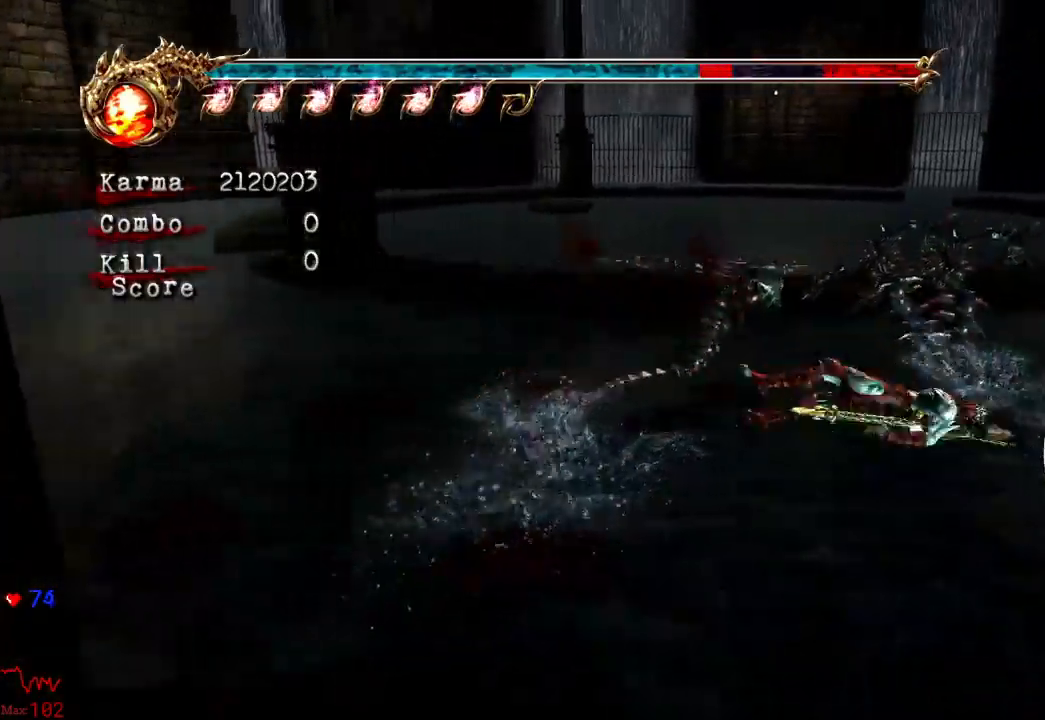
{"buttons": ["A"], "left_stick": "up-left", "right_stick": "center", "events": [[67, "A", "down"], [167, "A", "up"], [183, "left_stick", "up-left"], [250, "A", "down"], [350, "A", "up"], [433, "A", "down"], [450, "DPAD_LEFT", "down"], [467, "DPAD_LEFT", "up"]]}
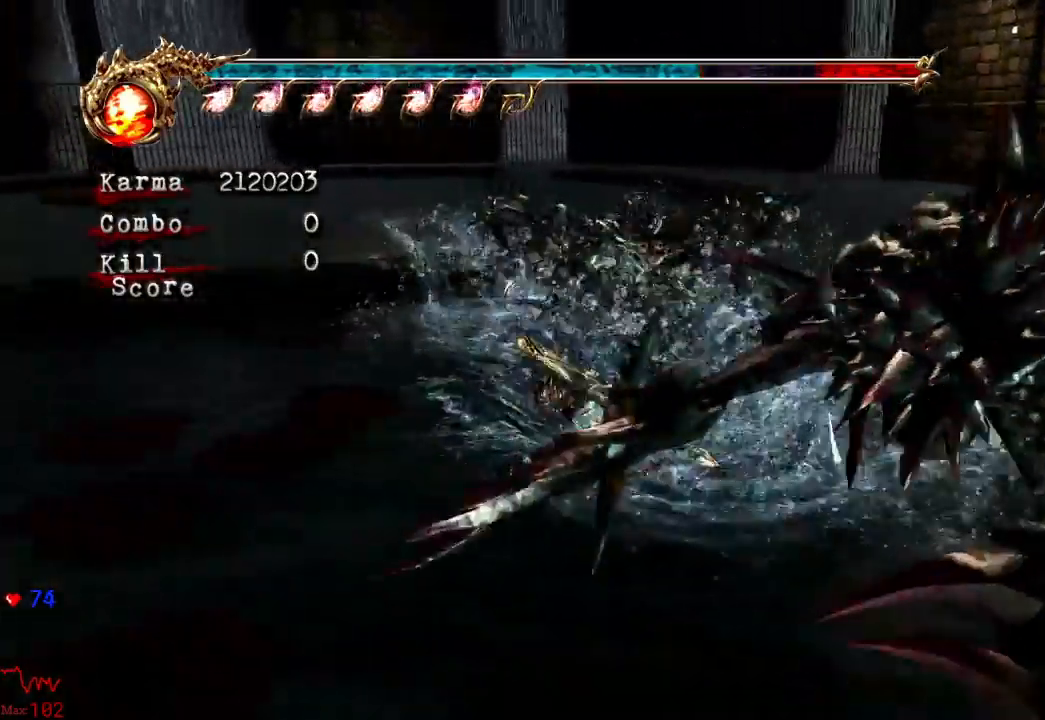
{"buttons": ["A"], "left_stick": "up-right", "right_stick": "center", "events": [[33, "A", "up"], [117, "A", "down"], [217, "A", "up"], [300, "A", "down"], [400, "A", "up"], [450, "left_stick", "up-right"], [467, "A", "down"]]}
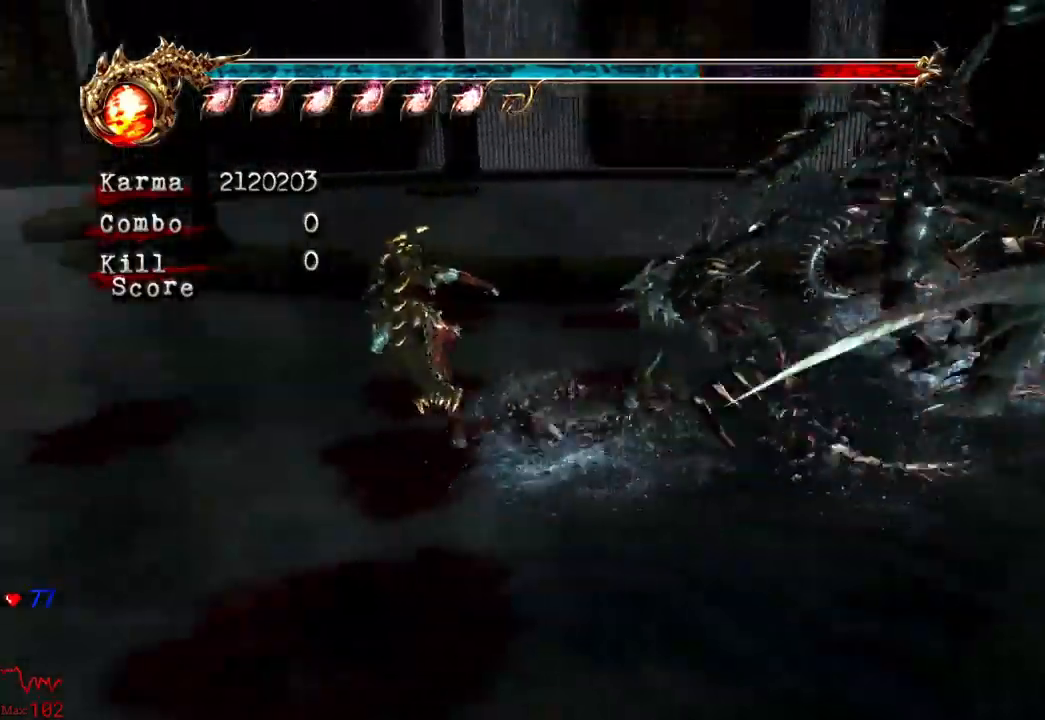
{"buttons": ["A"], "left_stick": "up-right", "right_stick": "center", "events": [[67, "A", "up"], [167, "A", "down"], [250, "A", "up"], [333, "A", "down"], [417, "A", "up"], [500, "A", "down"]]}
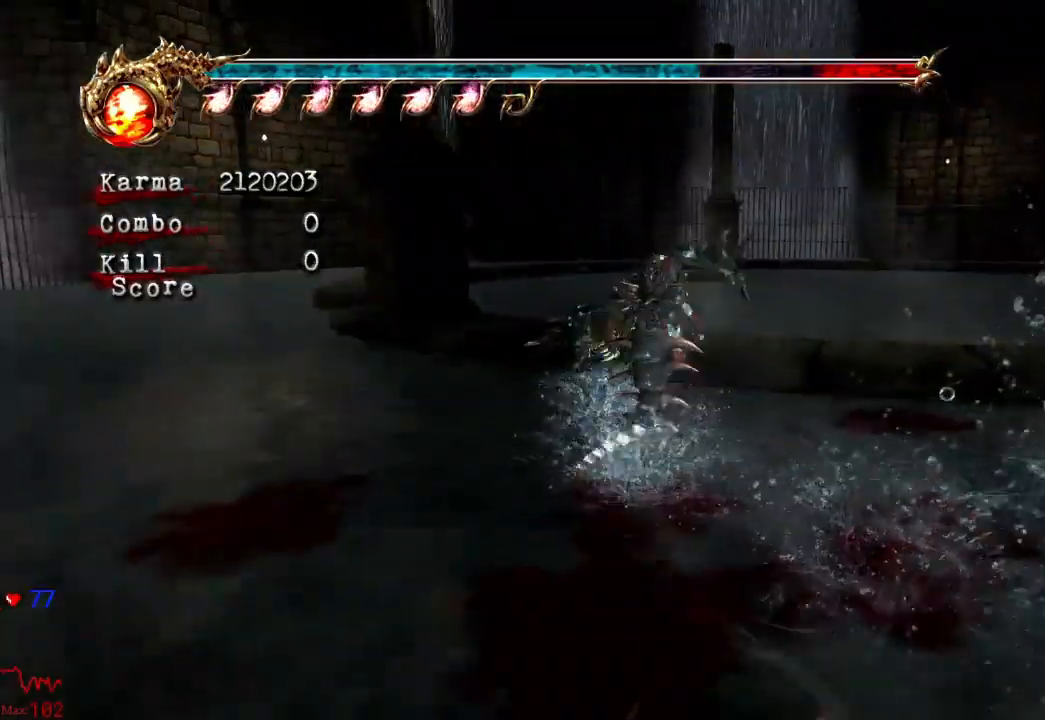
{"buttons": ["A", "X"], "left_stick": "up", "right_stick": "center", "events": [[83, "A", "up"], [283, "left_stick", "up"], [333, "A", "down"], [367, "X", "down"]]}
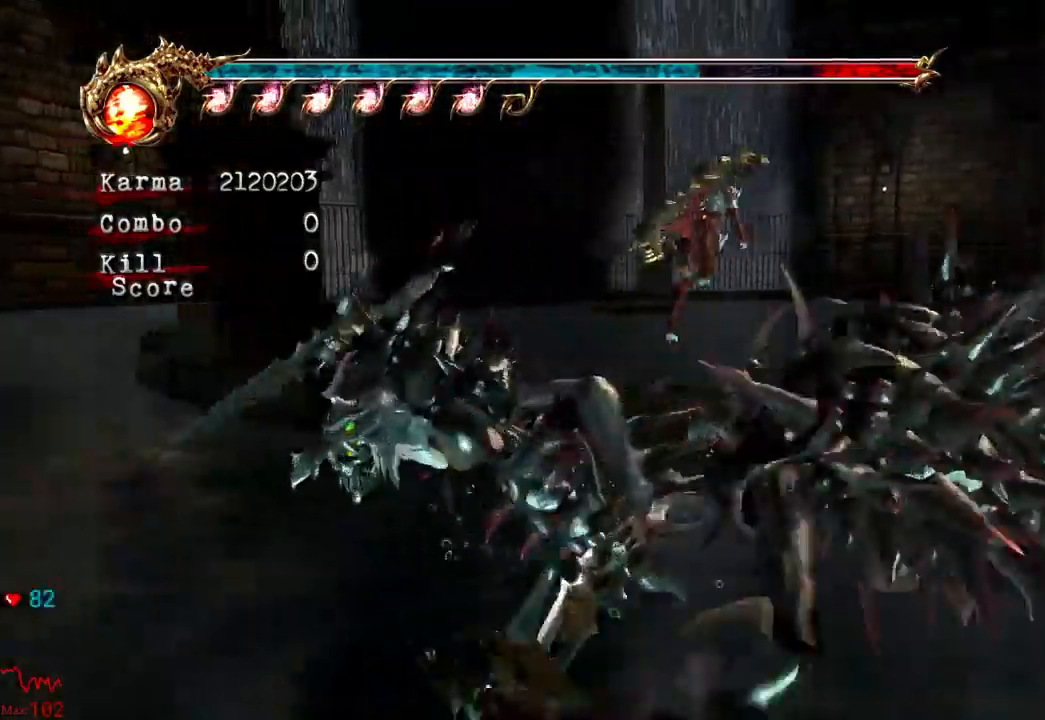
{"buttons": [], "left_stick": "up", "right_stick": "center", "events": [[100, "A", "up"], [100, "X", "up"]]}
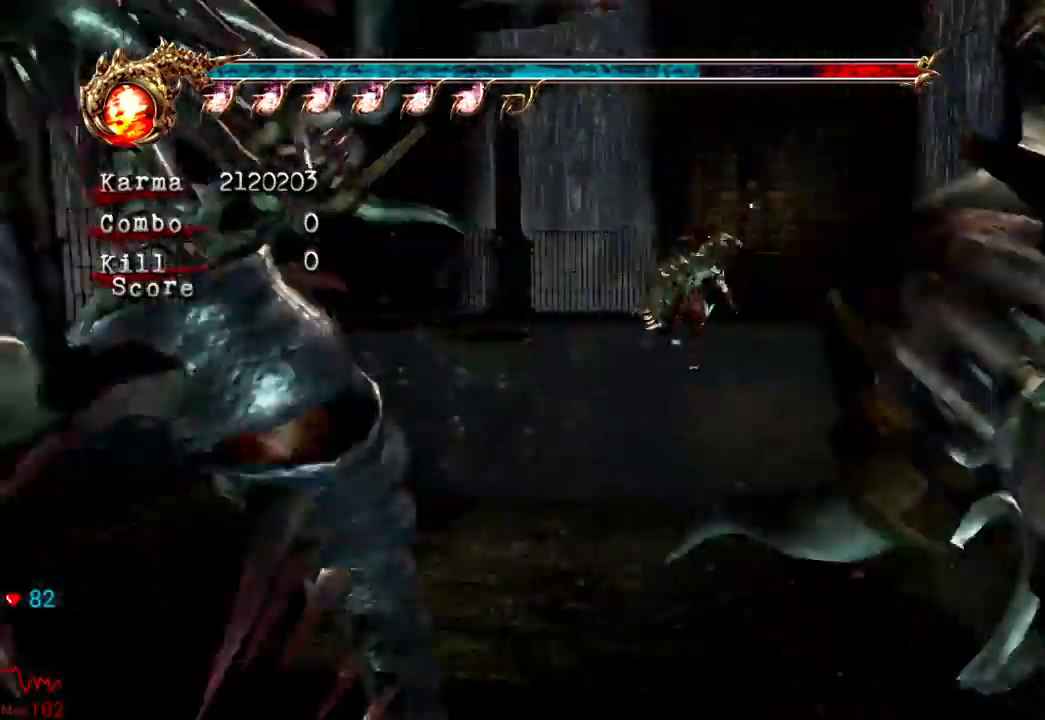
{"buttons": ["A"], "left_stick": "center", "right_stick": "center", "events": [[433, "A", "down"], [433, "left_stick", "center"]]}
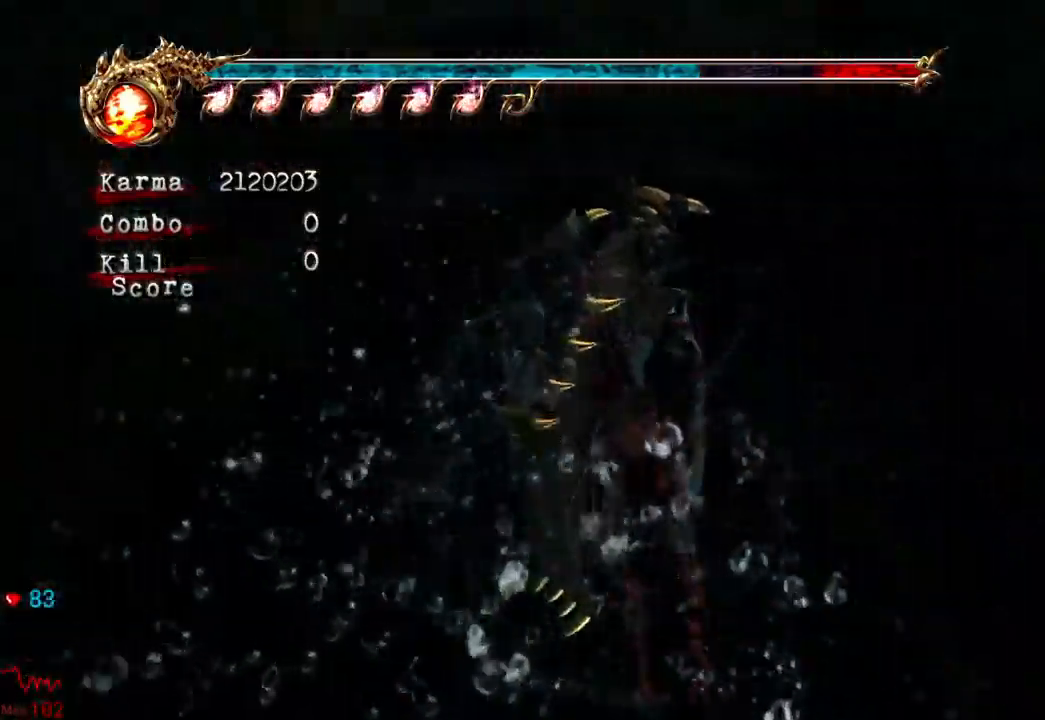
{"buttons": ["A"], "left_stick": "center", "right_stick": "center", "events": []}
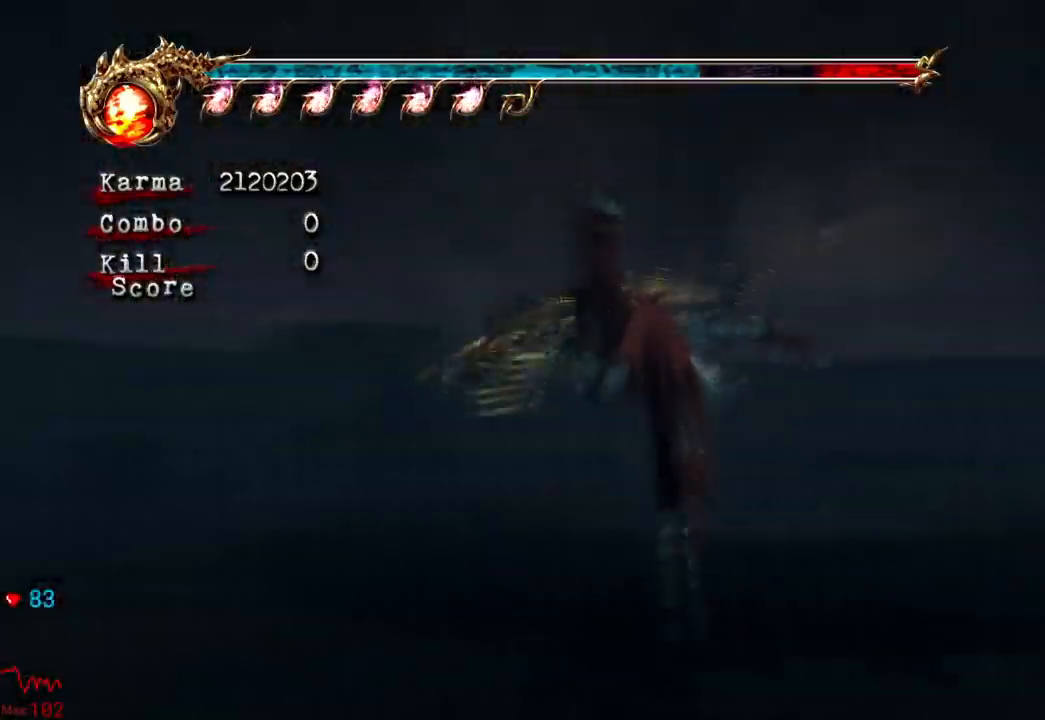
{"buttons": ["A"], "left_stick": "center", "right_stick": "center", "events": [[167, "A", "up"], [333, "A", "down"]]}
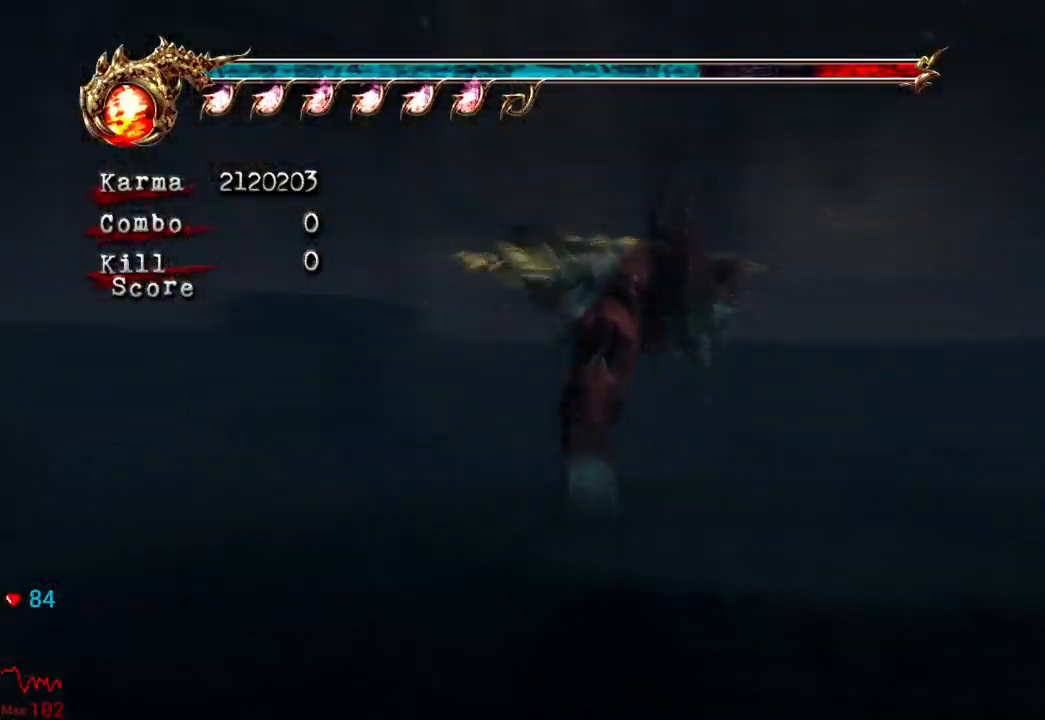
{"buttons": ["A"], "left_stick": "down", "right_stick": "center", "events": [[17, "left_stick", "down"]]}
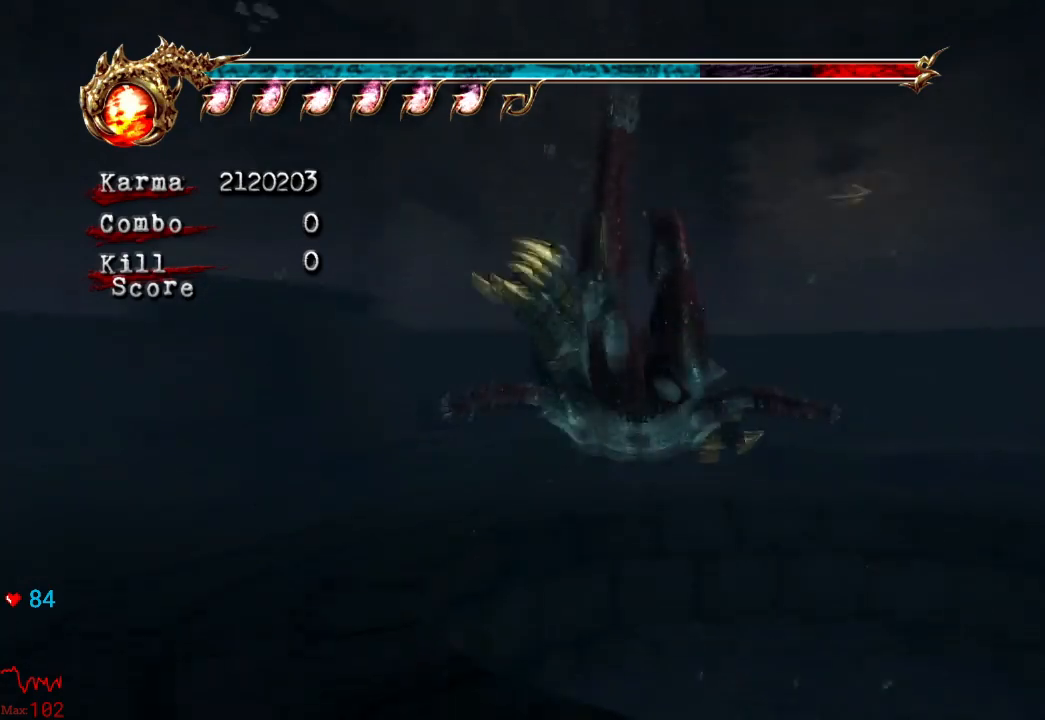
{"buttons": ["A"], "left_stick": "down", "right_stick": "center", "events": [[117, "A", "up"], [317, "A", "down"]]}
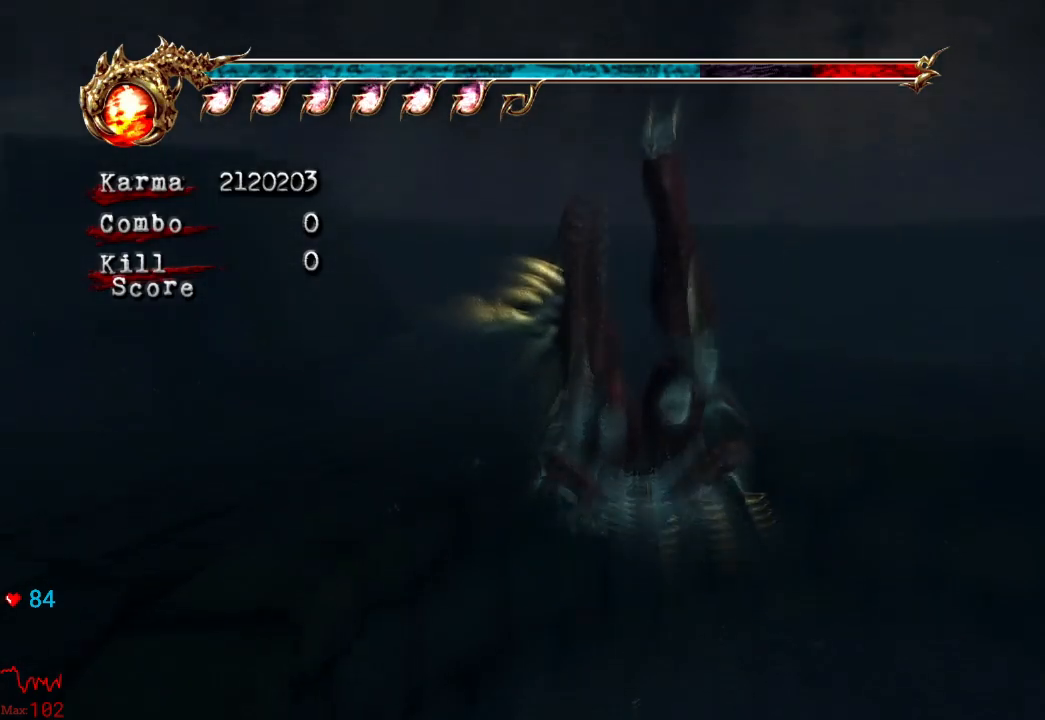
{"buttons": ["A"], "left_stick": "down", "right_stick": "center", "events": []}
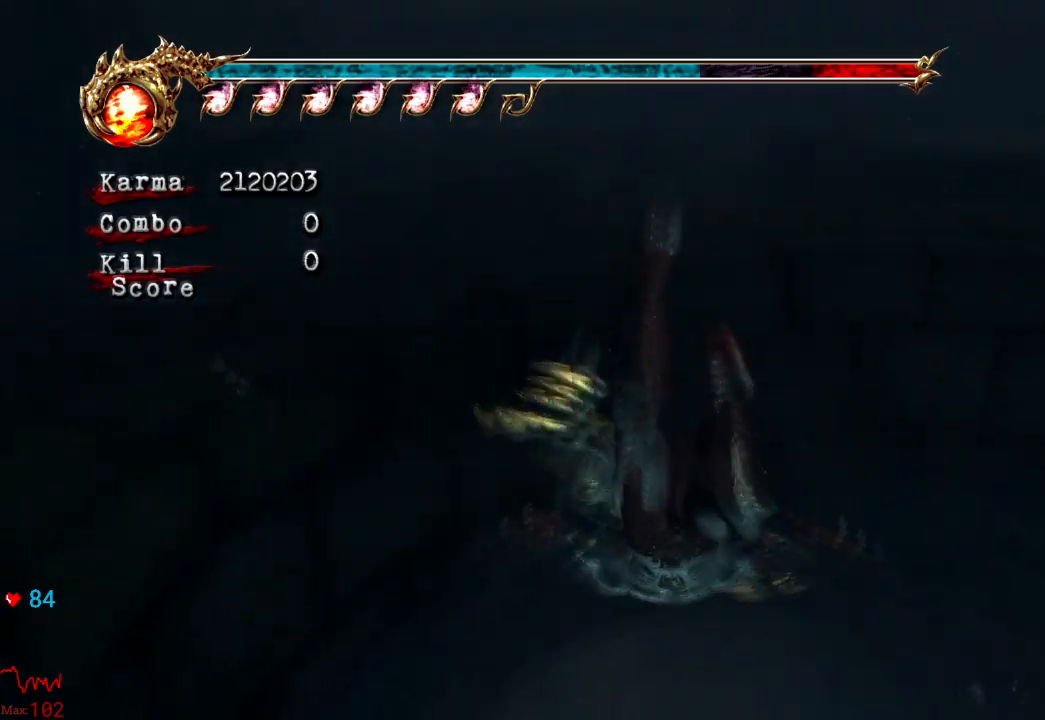
{"buttons": ["A"], "left_stick": "down", "right_stick": "center", "events": [[150, "A", "up"], [267, "A", "down"]]}
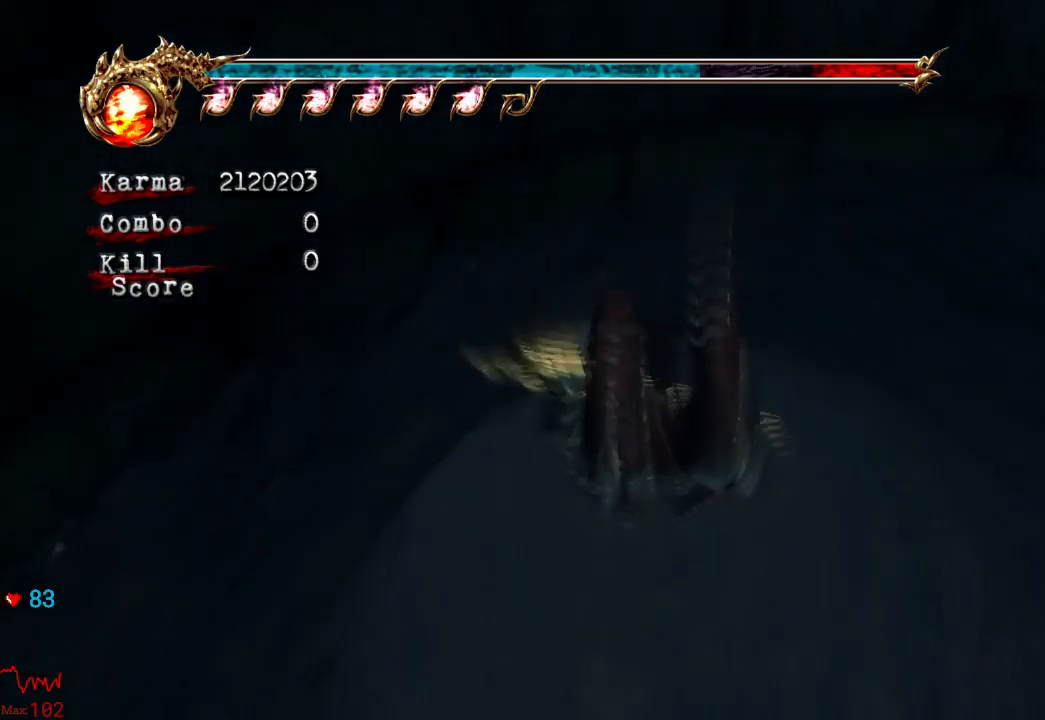
{"buttons": ["A"], "left_stick": "center", "right_stick": "center", "events": [[500, "left_stick", "center"]]}
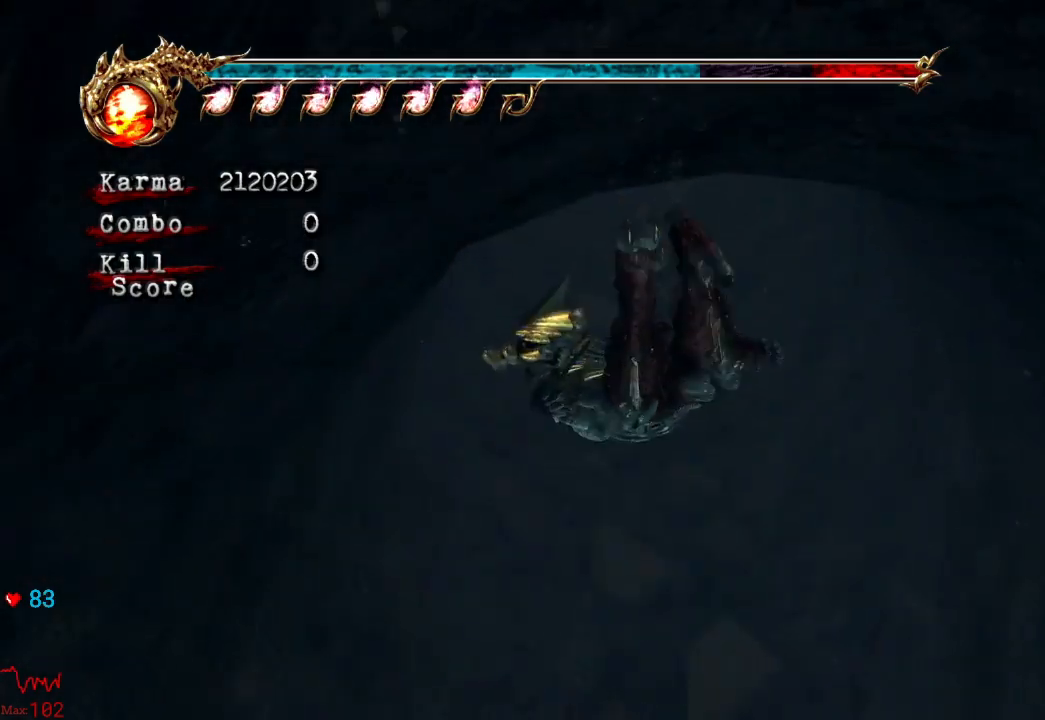
{"buttons": ["A"], "left_stick": "center", "right_stick": "center", "events": [[50, "A", "up"], [250, "A", "down"], [267, "left_stick", "right"], [450, "left_stick", "center"]]}
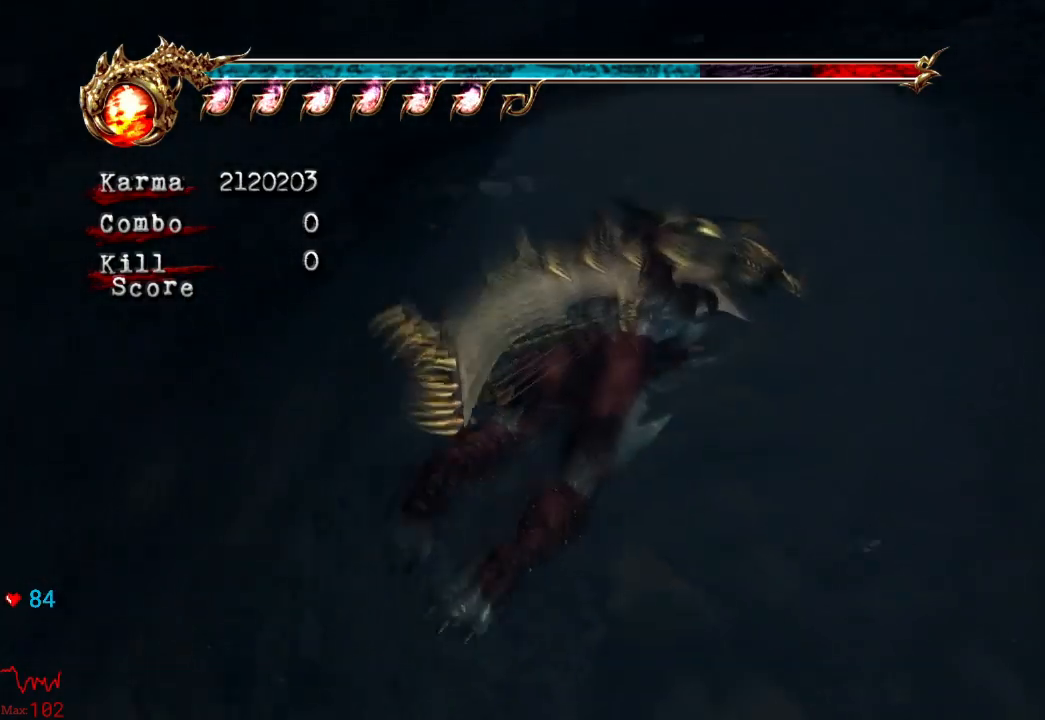
{"buttons": [], "left_stick": "center", "right_stick": "center", "events": [[167, "left_stick", "left"], [283, "left_stick", "center"], [367, "left_stick", "left"], [400, "A", "up"], [467, "left_stick", "center"]]}